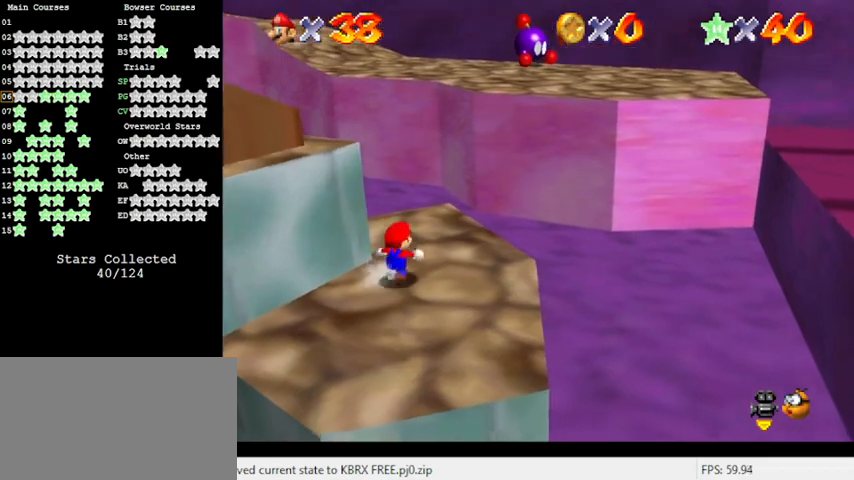
Gameplay with keyboard; each line is a JSON object with the keys held at the frame after it. "events" lists presses ("down") and releases ("up") of "a", "c", "ctrl", "d", "down", "left", "return", "right", "s", "shift", "up", "w", "x" and "y" between this image and that frame as [ms after this image, input, new state], when the widget could be followed in between. No other keys are recorded. Mouse input is not recorded.
{"keys": ["right", "shift", "y"], "events": [[133, "up", "up"], [300, "y", "down"], [367, "shift", "down"]]}
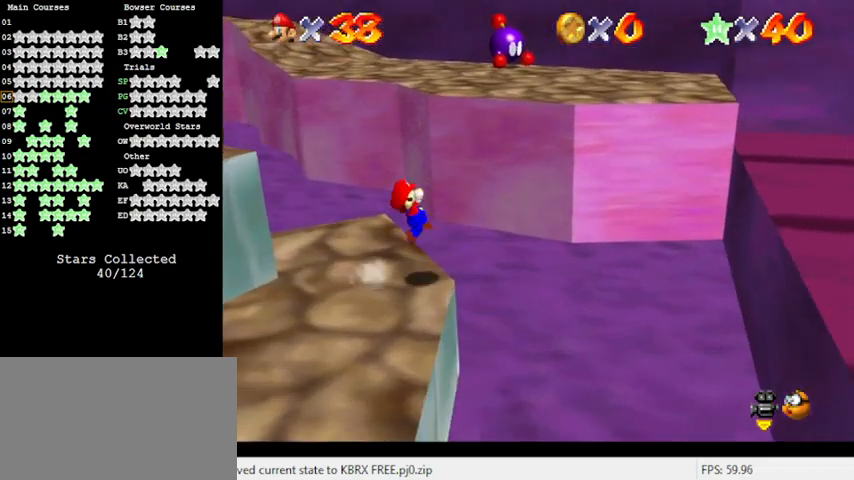
{"keys": ["right", "up"], "events": [[33, "shift", "up"], [33, "y", "up"], [200, "a", "down"], [333, "a", "up"], [433, "up", "down"]]}
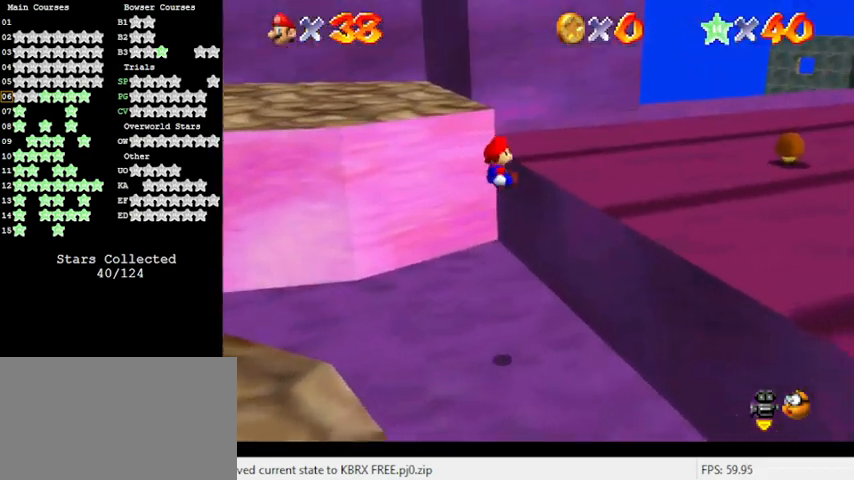
{"keys": ["right"], "events": [[67, "d", "down"], [167, "up", "up"], [233, "d", "up"]]}
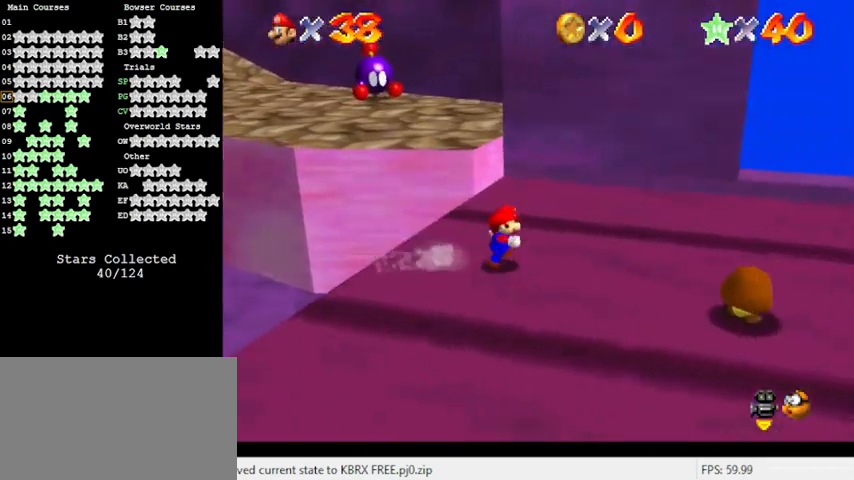
{"keys": ["shift", "up"], "events": [[33, "up", "down"], [167, "right", "up"], [333, "left", "down"], [433, "shift", "down"], [500, "left", "up"]]}
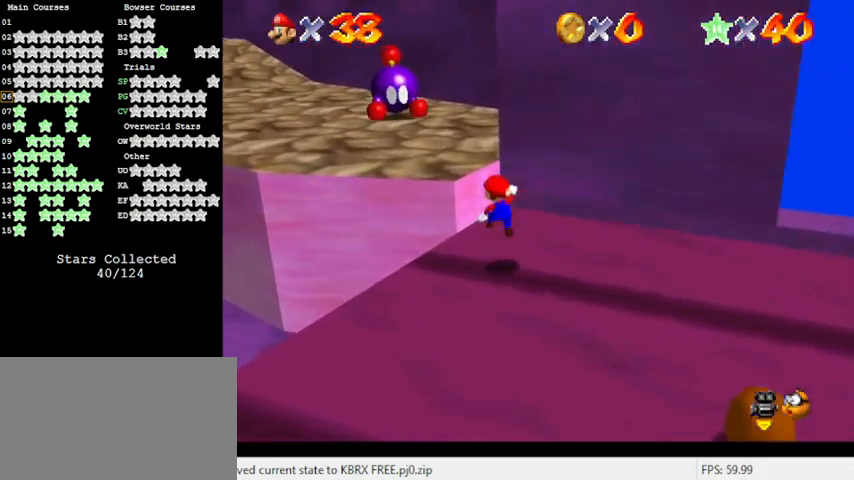
{"keys": ["up"], "events": [[133, "shift", "up"]]}
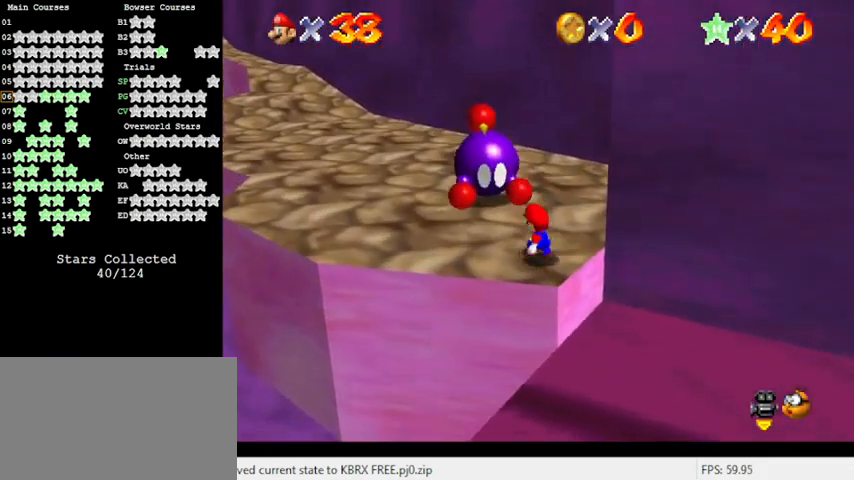
{"keys": ["d", "up"], "events": [[33, "shift", "down"], [267, "ctrl", "down"], [400, "ctrl", "up"], [400, "shift", "up"], [467, "d", "down"]]}
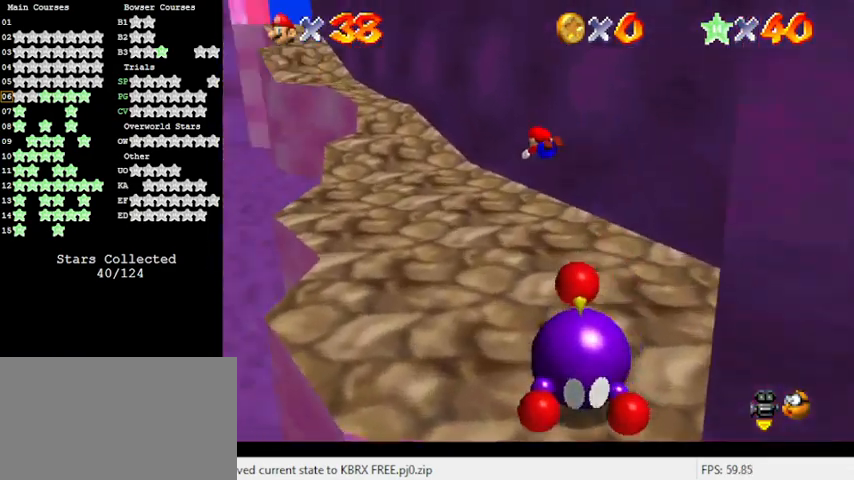
{"keys": ["up"], "events": [[100, "d", "up"], [233, "c", "down"], [300, "right", "down"], [367, "c", "up"], [467, "right", "up"]]}
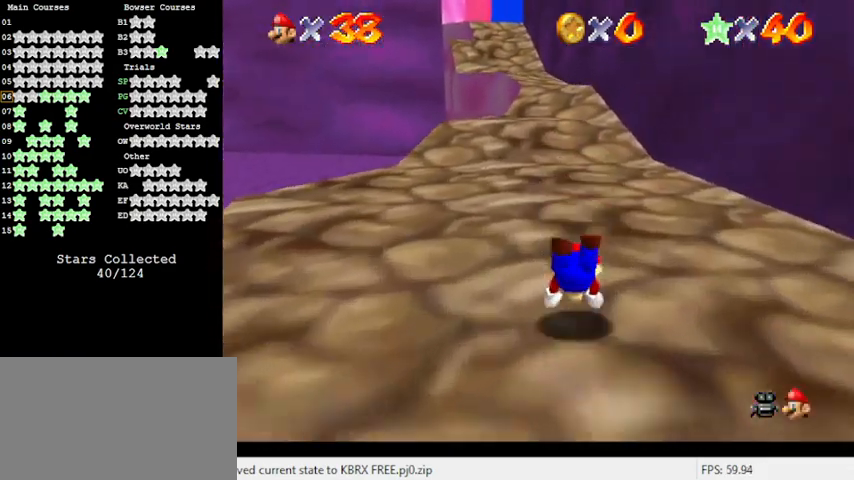
{"keys": ["shift", "up"], "events": [[167, "shift", "down"]]}
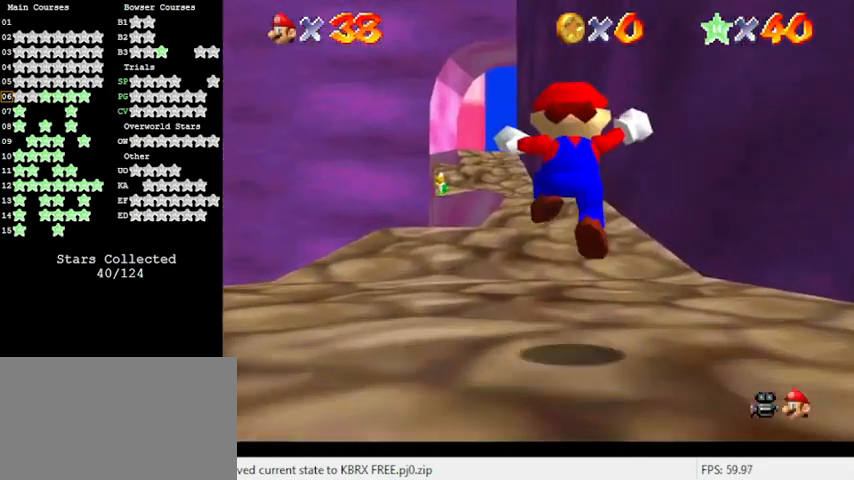
{"keys": ["up"], "events": [[167, "ctrl", "down"], [167, "up", "up"], [300, "shift", "up"], [300, "up", "down"], [367, "ctrl", "up"]]}
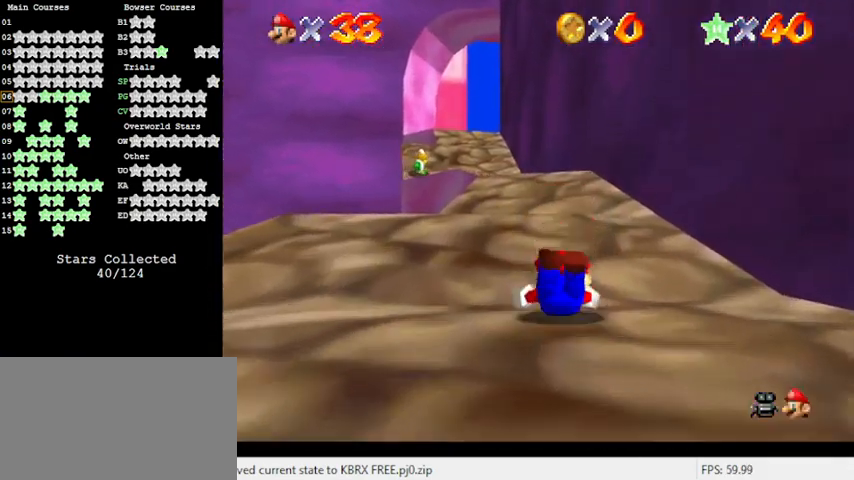
{"keys": ["up"], "events": [[33, "shift", "down"], [100, "ctrl", "down"], [233, "ctrl", "up"], [267, "shift", "up"], [300, "left", "down"], [400, "left", "up"]]}
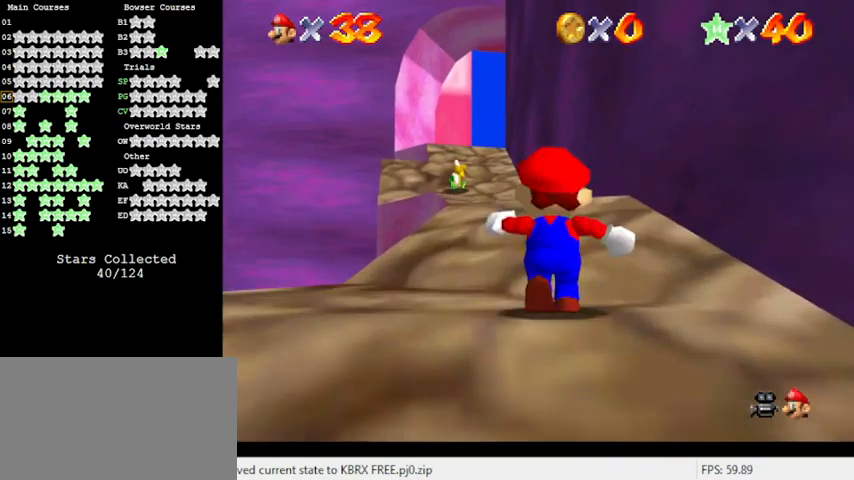
{"keys": ["up"], "events": [[33, "shift", "down"], [100, "ctrl", "down"], [333, "ctrl", "up"], [367, "shift", "up"]]}
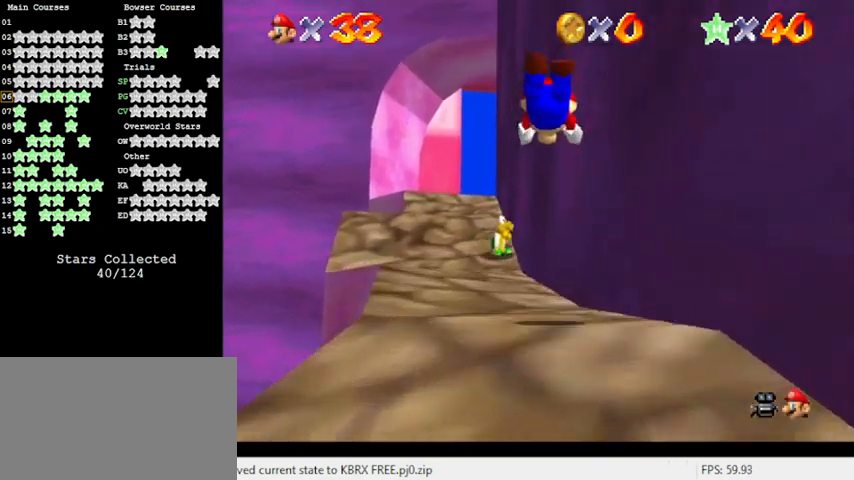
{"keys": ["shift", "up"], "events": [[333, "shift", "down"]]}
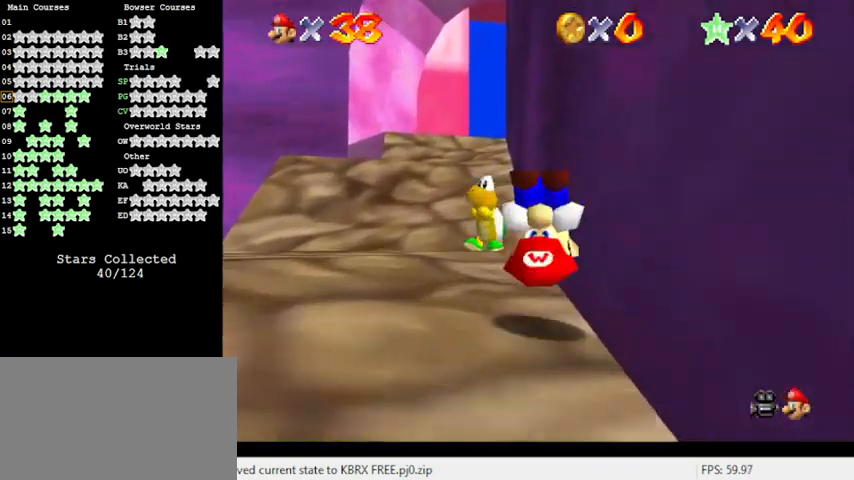
{"keys": ["up"], "events": [[33, "shift", "up"], [133, "c", "down"], [200, "c", "up"], [300, "ctrl", "down"], [467, "ctrl", "up"]]}
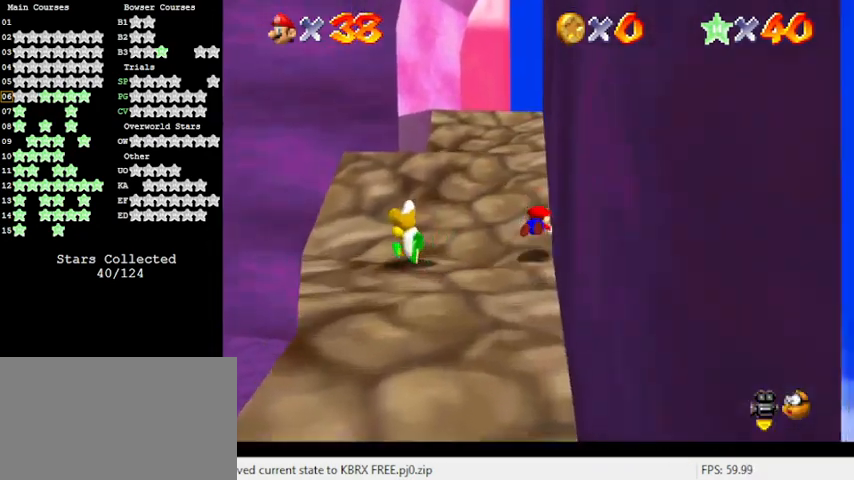
{"keys": ["up"], "events": [[33, "shift", "down"], [167, "shift", "up"], [233, "shift", "down"], [400, "shift", "up"]]}
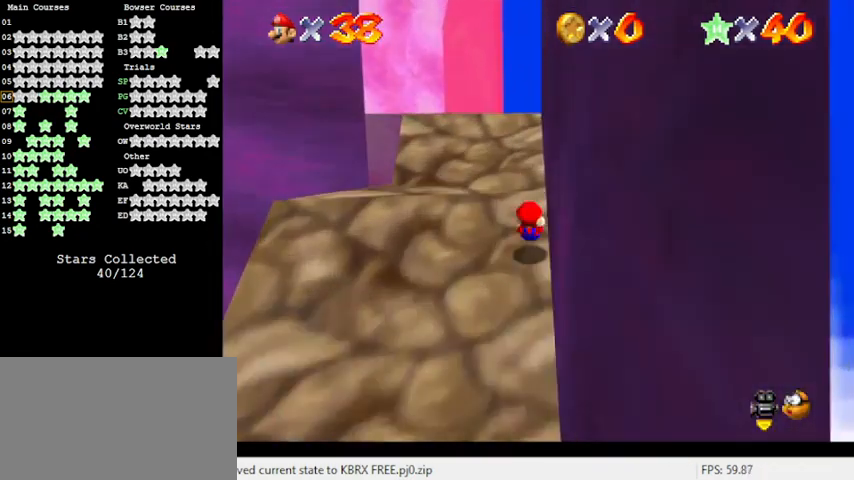
{"keys": ["shift", "up"], "events": [[133, "ctrl", "down"], [233, "shift", "down"], [333, "ctrl", "up"], [333, "shift", "up"], [433, "shift", "down"]]}
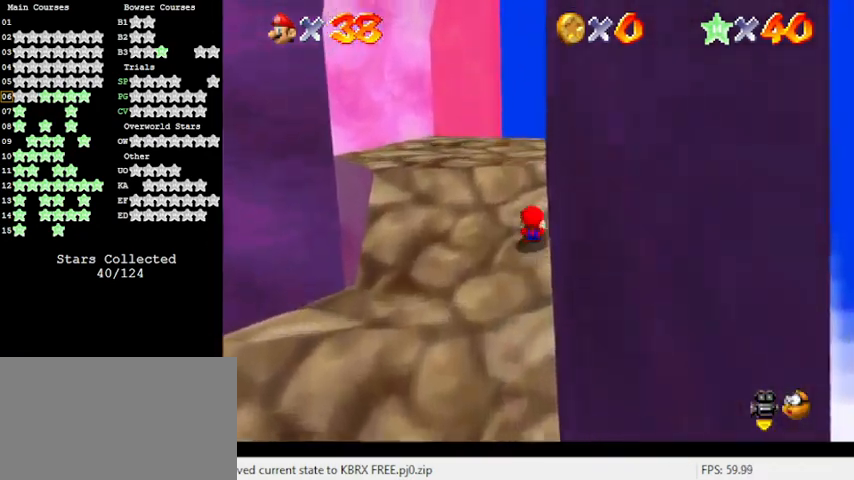
{"keys": ["right", "up"], "events": [[67, "shift", "up"], [267, "d", "down"], [400, "d", "up"], [400, "right", "down"]]}
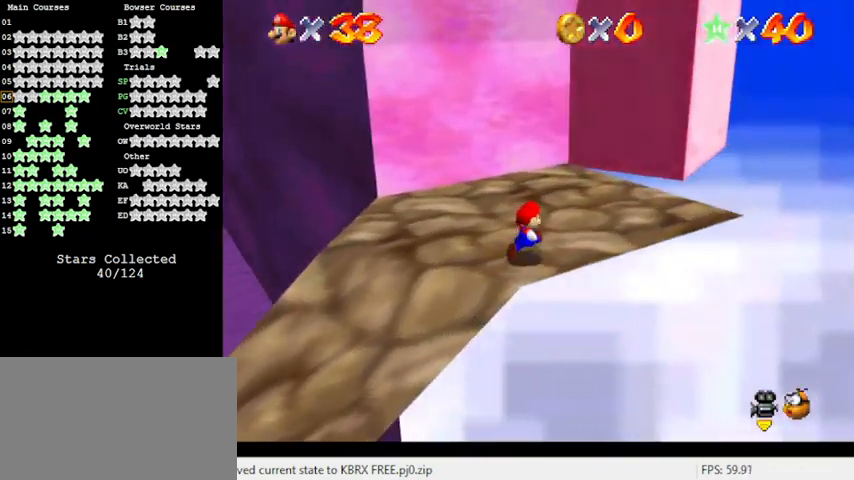
{"keys": ["up"], "events": [[233, "right", "up"], [233, "up", "up"], [500, "up", "down"]]}
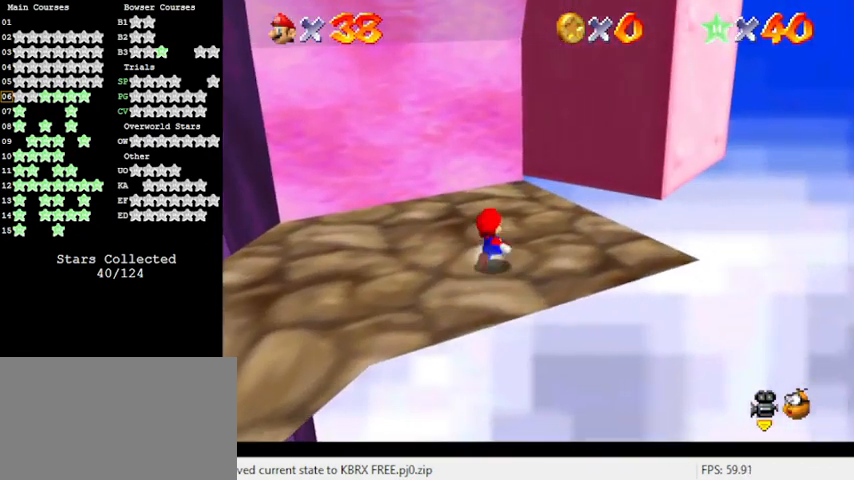
{"keys": ["left", "up"], "events": [[267, "left", "down"]]}
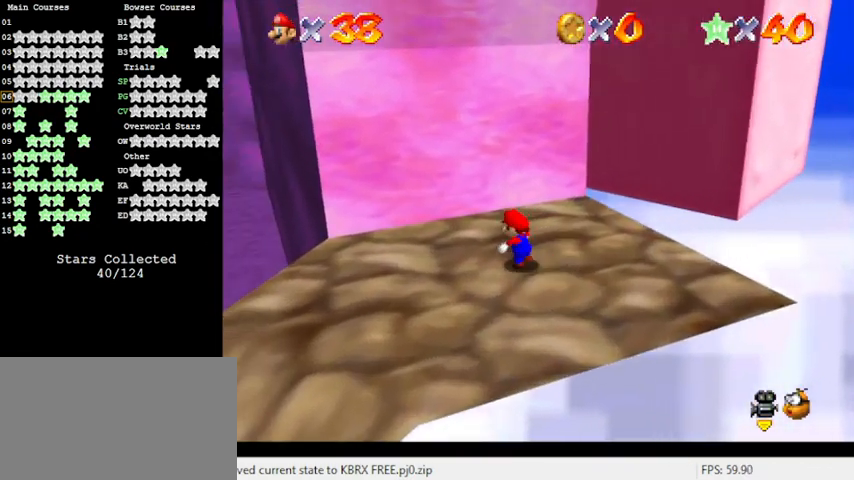
{"keys": ["left", "up"], "events": [[333, "left", "up"], [467, "left", "down"]]}
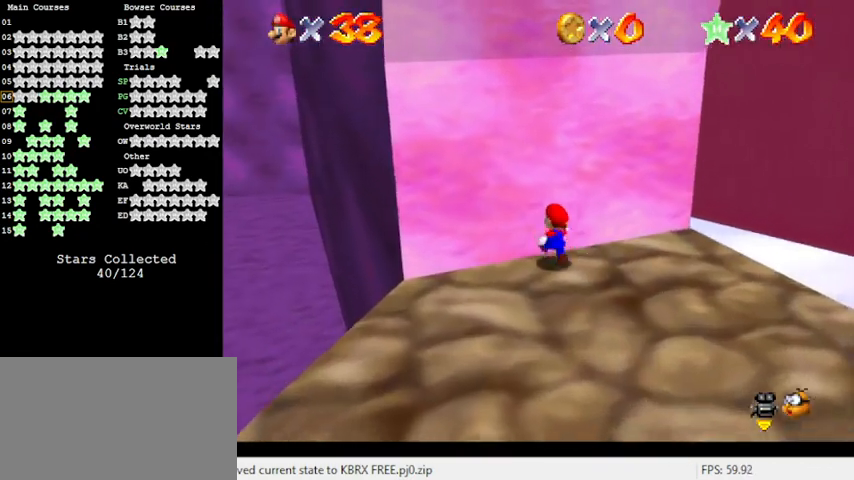
{"keys": [], "events": [[100, "up", "up"], [200, "left", "up"]]}
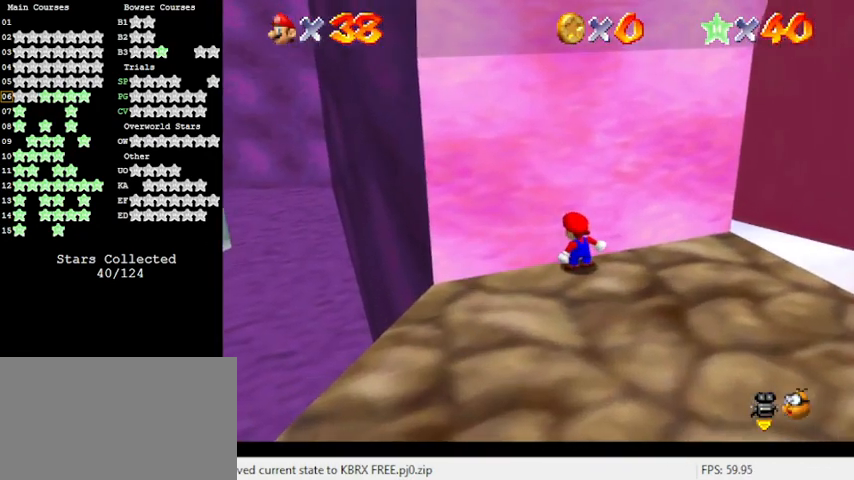
{"keys": ["ctrl", "shift"], "events": [[167, "shift", "down"], [400, "ctrl", "down"]]}
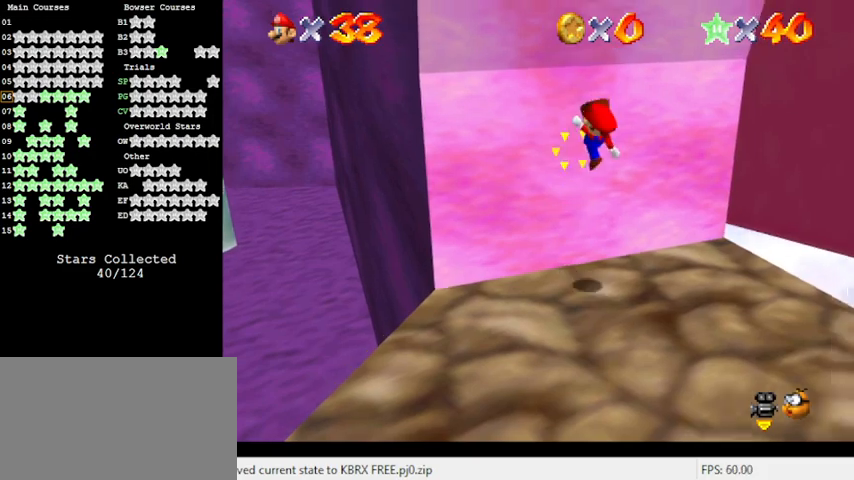
{"keys": [], "events": [[100, "ctrl", "up"], [100, "shift", "up"], [367, "up", "down"], [467, "up", "up"]]}
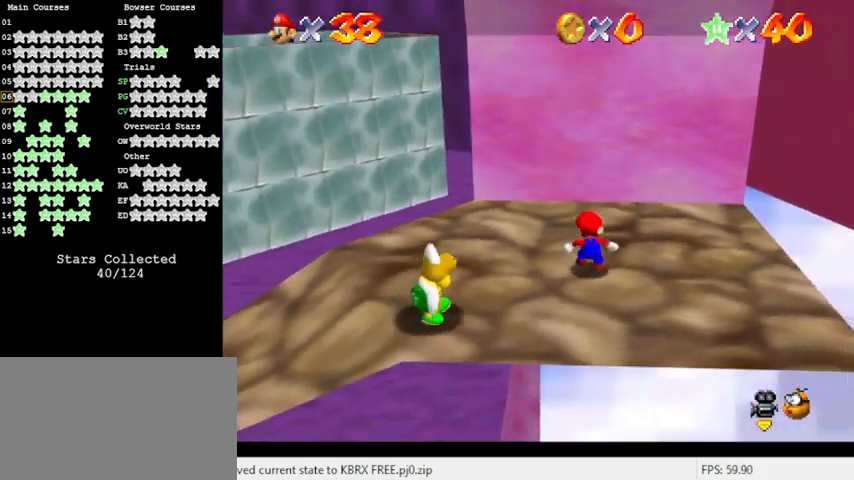
{"keys": ["up"], "events": [[133, "a", "down"], [333, "a", "up"], [467, "up", "down"]]}
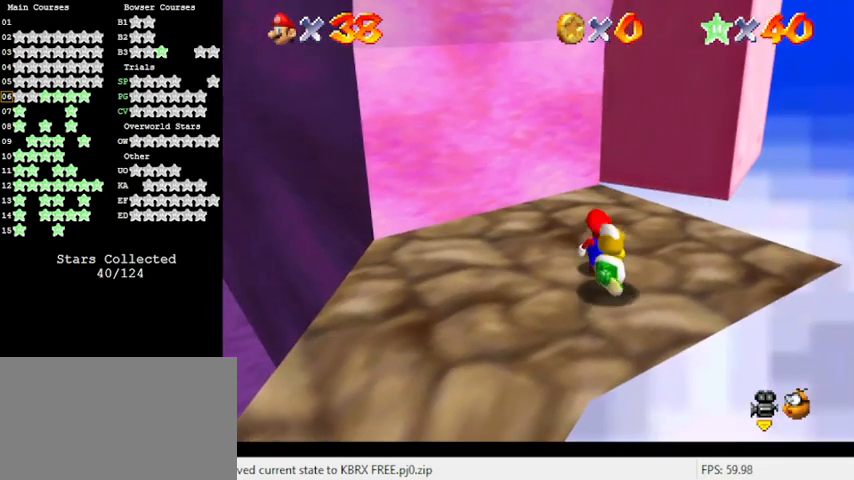
{"keys": ["down", "shift"], "events": [[233, "up", "up"], [367, "shift", "down"], [433, "down", "down"]]}
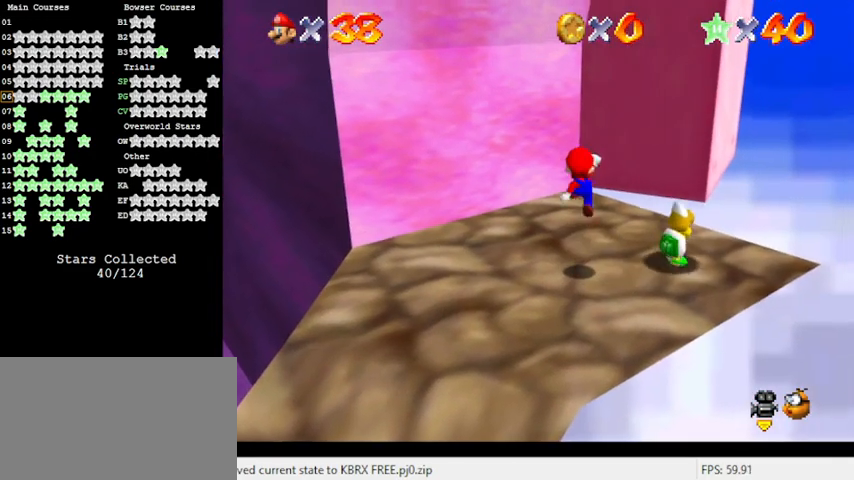
{"keys": ["up"], "events": [[167, "shift", "up"], [200, "down", "up"], [300, "ctrl", "down"], [333, "up", "down"], [433, "ctrl", "up"]]}
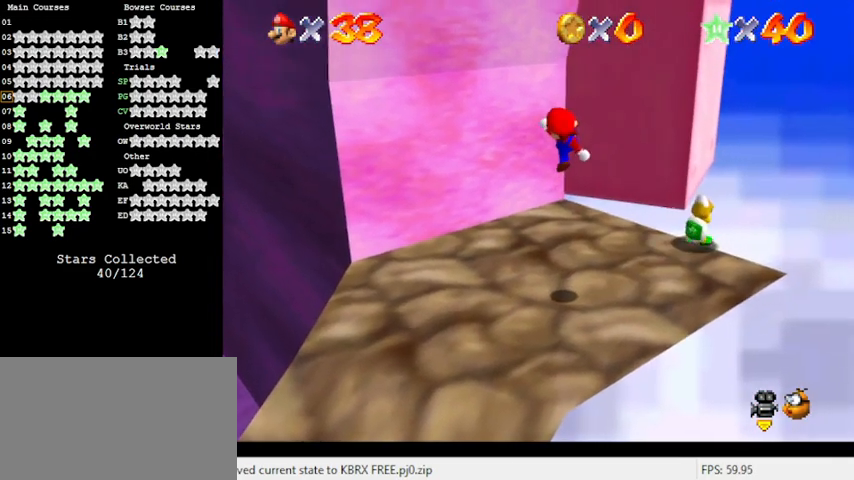
{"keys": ["shift", "up"], "events": [[33, "up", "up"], [67, "right", "down"], [67, "up", "down"], [133, "right", "up"], [433, "shift", "down"]]}
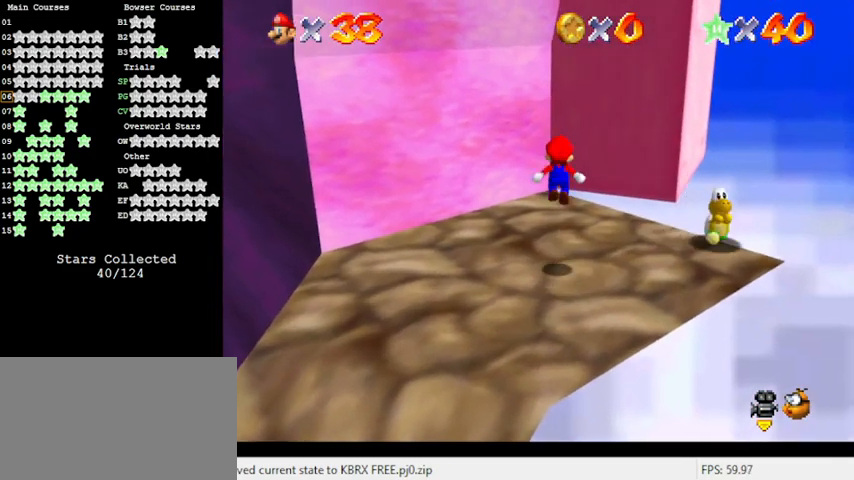
{"keys": ["up"], "events": [[167, "shift", "up"], [333, "d", "down"], [367, "up", "up"], [400, "d", "up"], [467, "up", "down"]]}
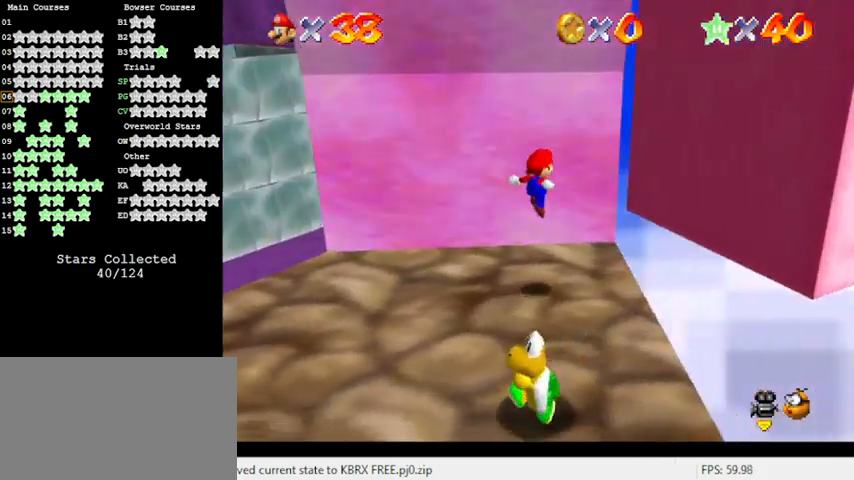
{"keys": ["d", "right", "shift"], "events": [[67, "right", "down"], [333, "shift", "down"], [433, "d", "down"], [467, "up", "up"]]}